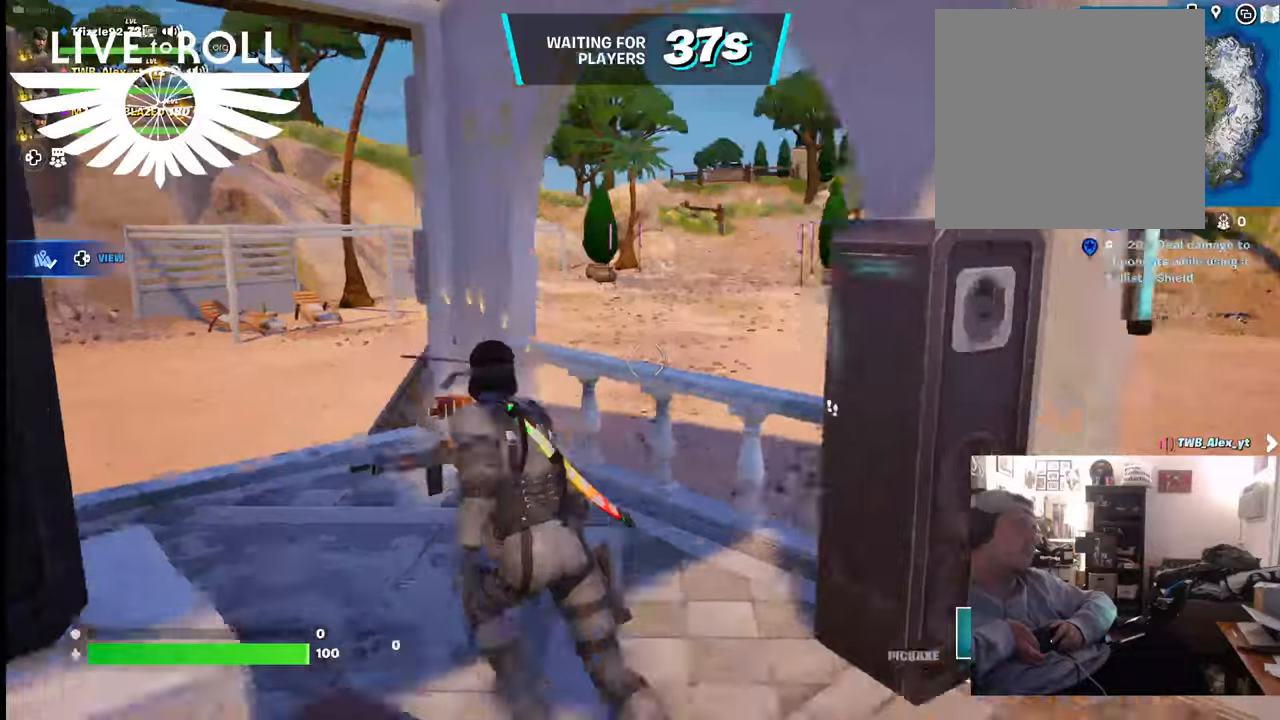
Gameplay with a controller (Xbox layout); each line is a JSON object with the inputs held at the frame after it. "events" lists button and stick changes between this image and that frame as [ms after this image, input, new state], when the widget could be followed in between.
{"buttons": [], "left_stick": "up-left", "right_stick": "center", "events": []}
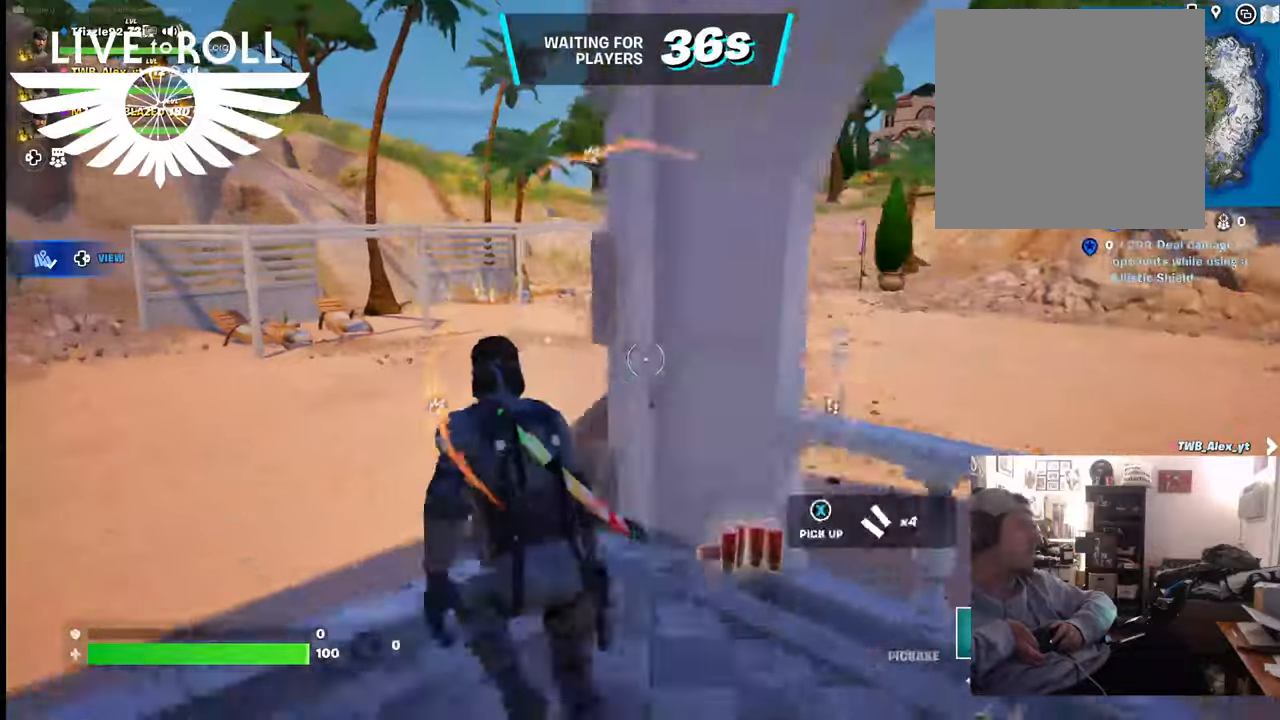
{"buttons": [], "left_stick": "up-left", "right_stick": "center", "events": []}
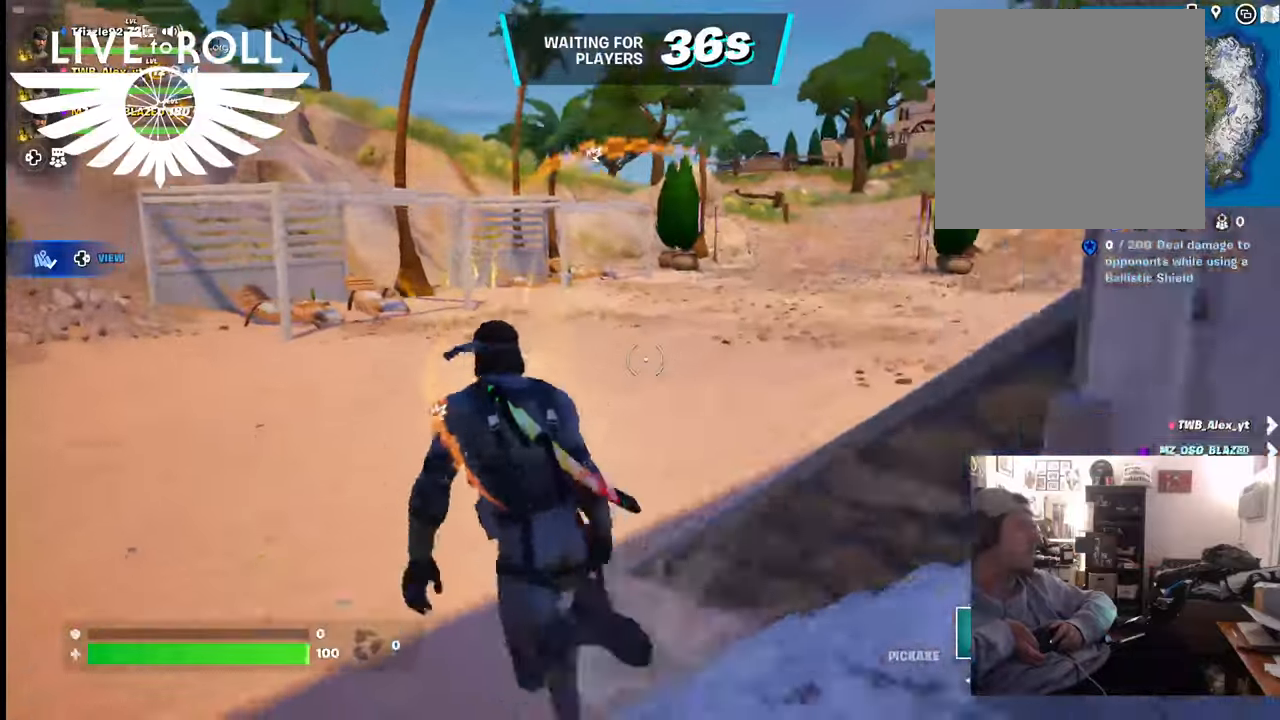
{"buttons": [], "left_stick": "up", "right_stick": "center", "events": [[400, "left_stick", "up"]]}
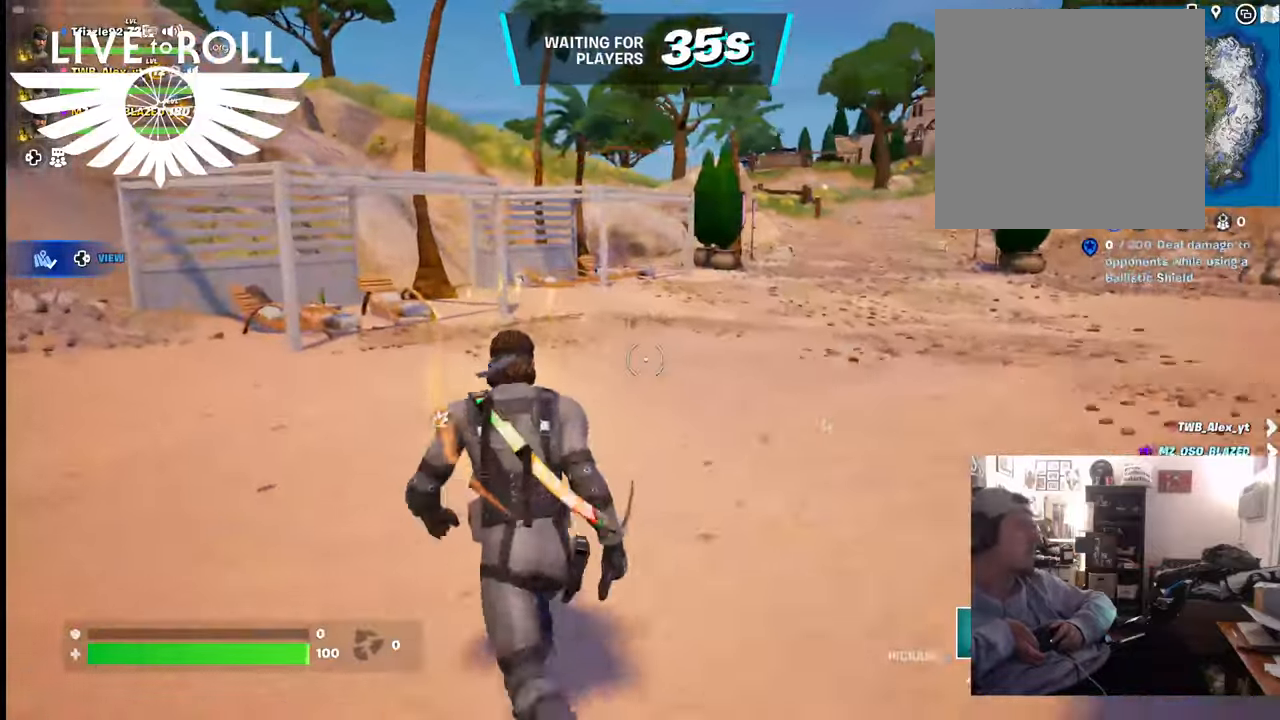
{"buttons": [], "left_stick": "up", "right_stick": "center", "events": []}
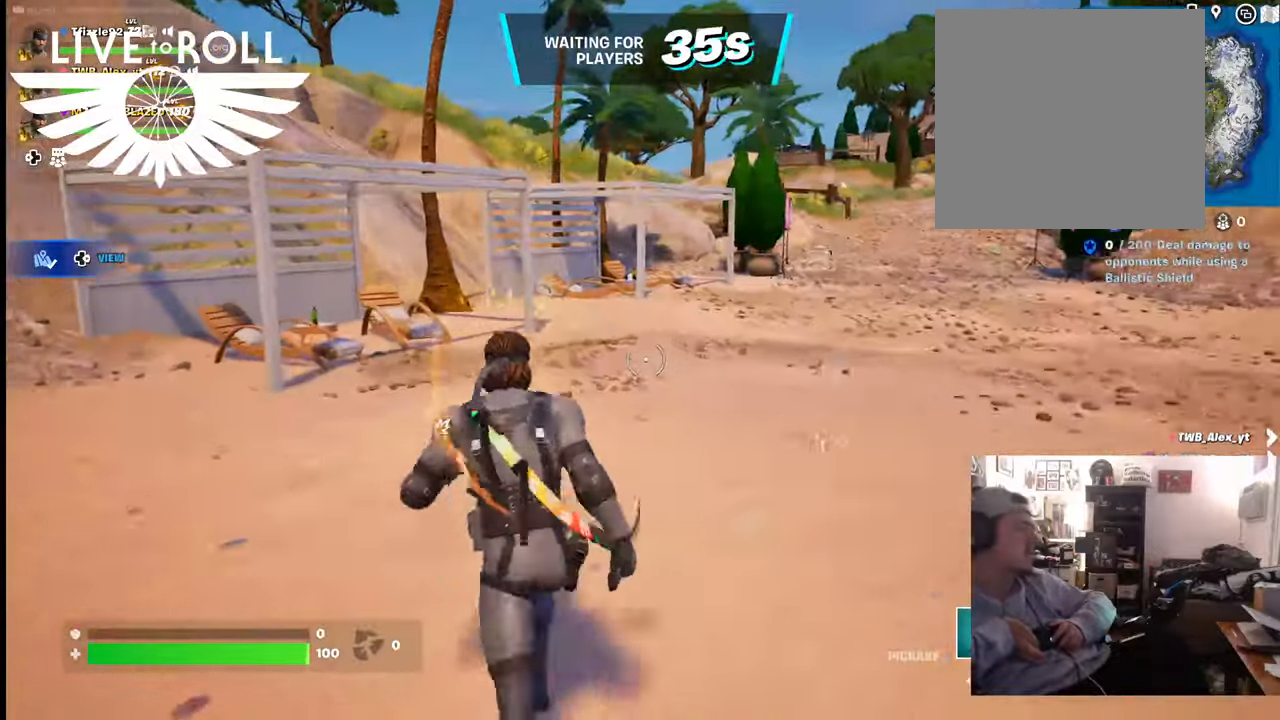
{"buttons": [], "left_stick": "up", "right_stick": "center", "events": []}
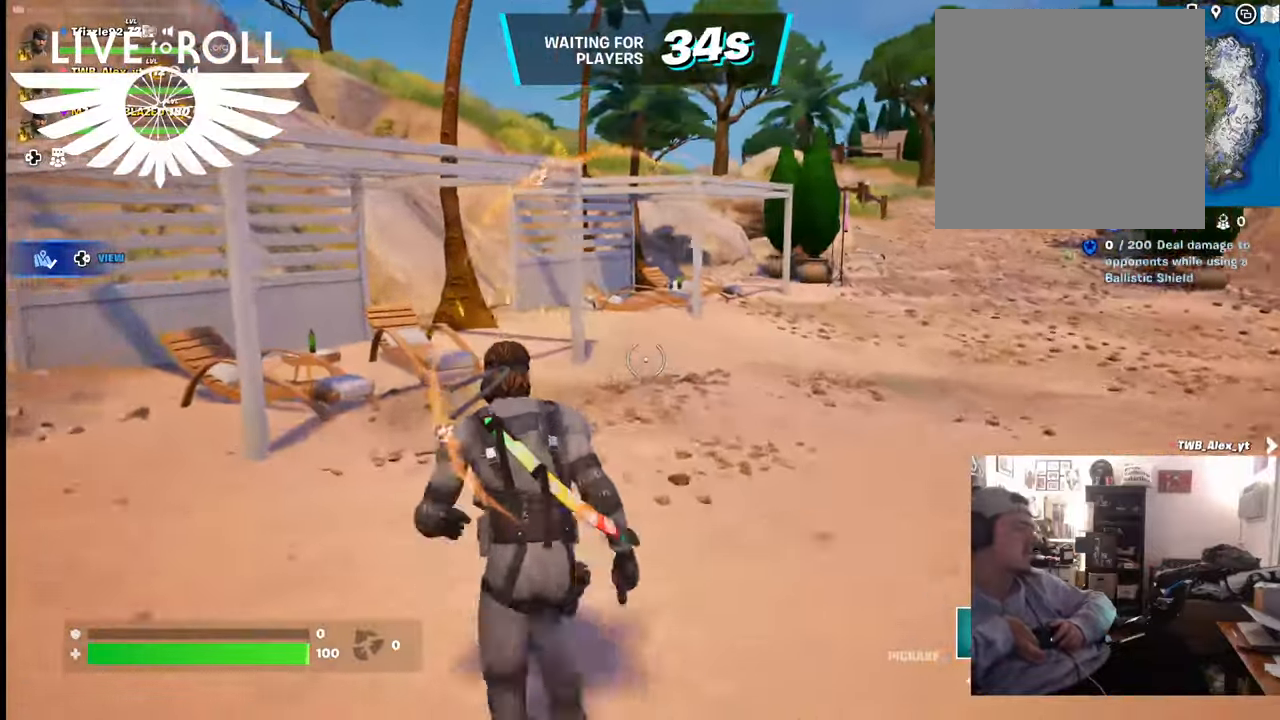
{"buttons": [], "left_stick": "up-right", "right_stick": "center", "events": [[300, "left_stick", "up-right"]]}
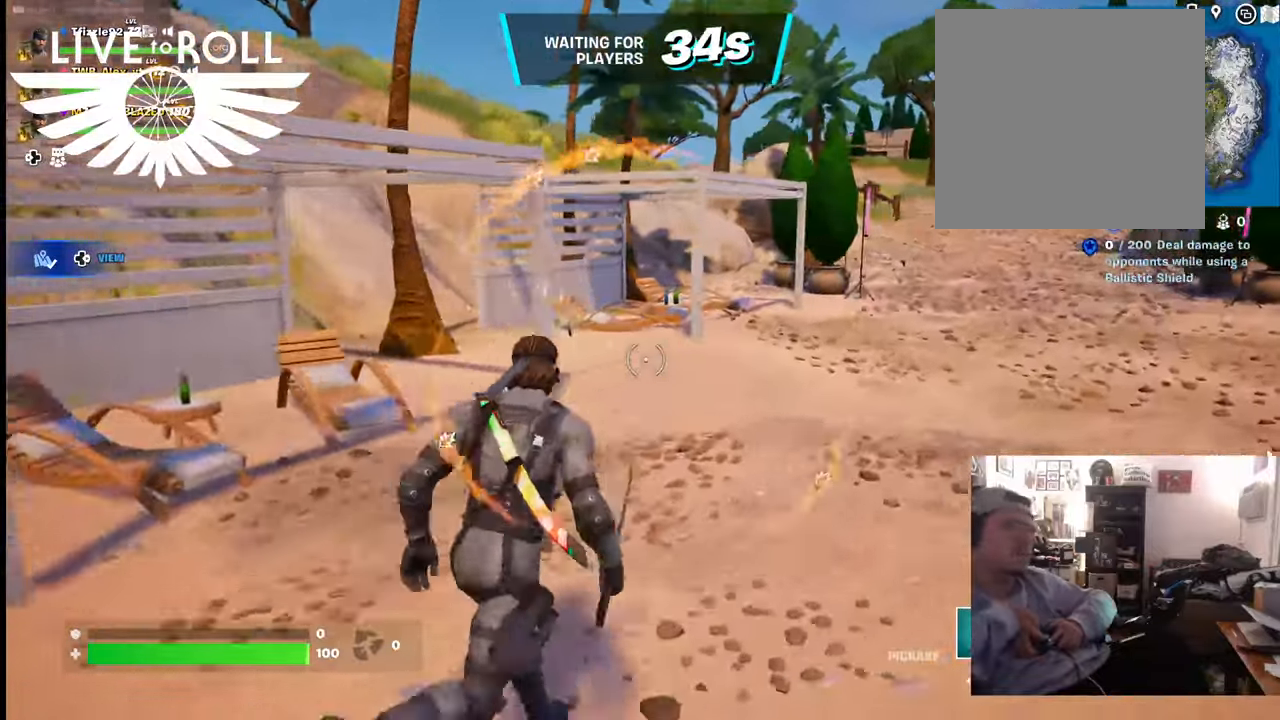
{"buttons": [], "left_stick": "up-right", "right_stick": "center", "events": []}
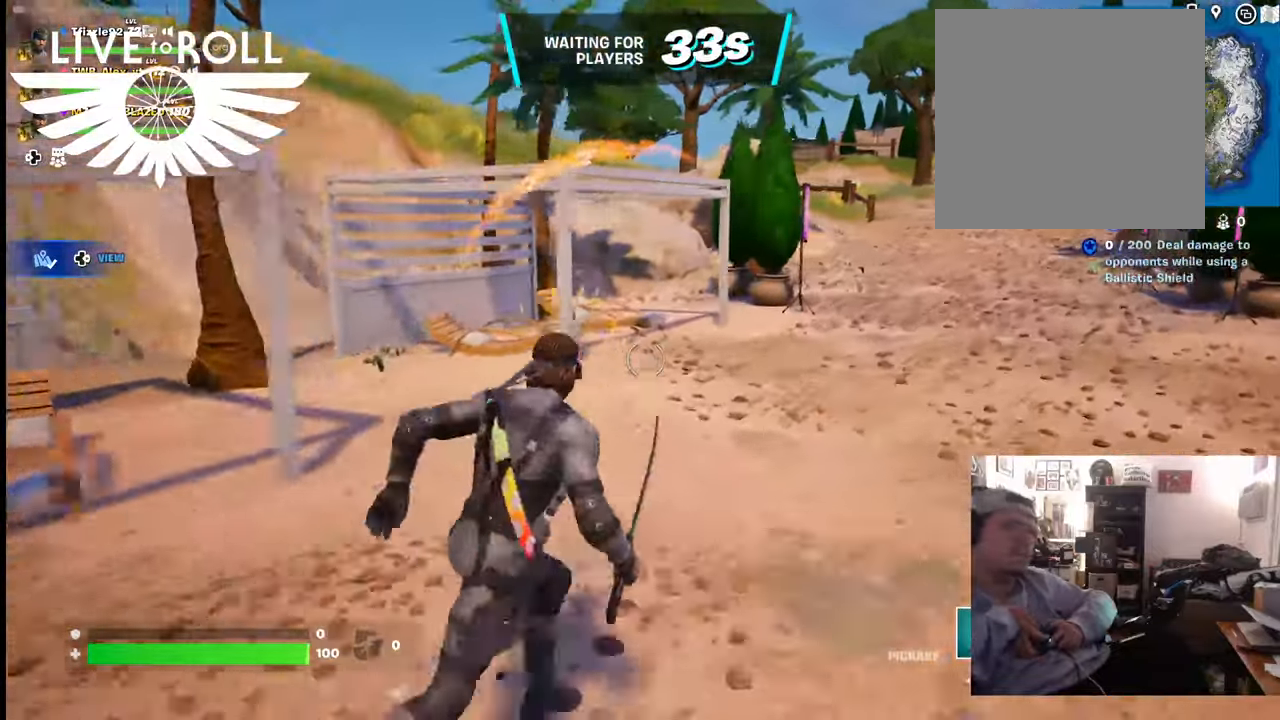
{"buttons": [], "left_stick": "up-right", "right_stick": "center", "events": []}
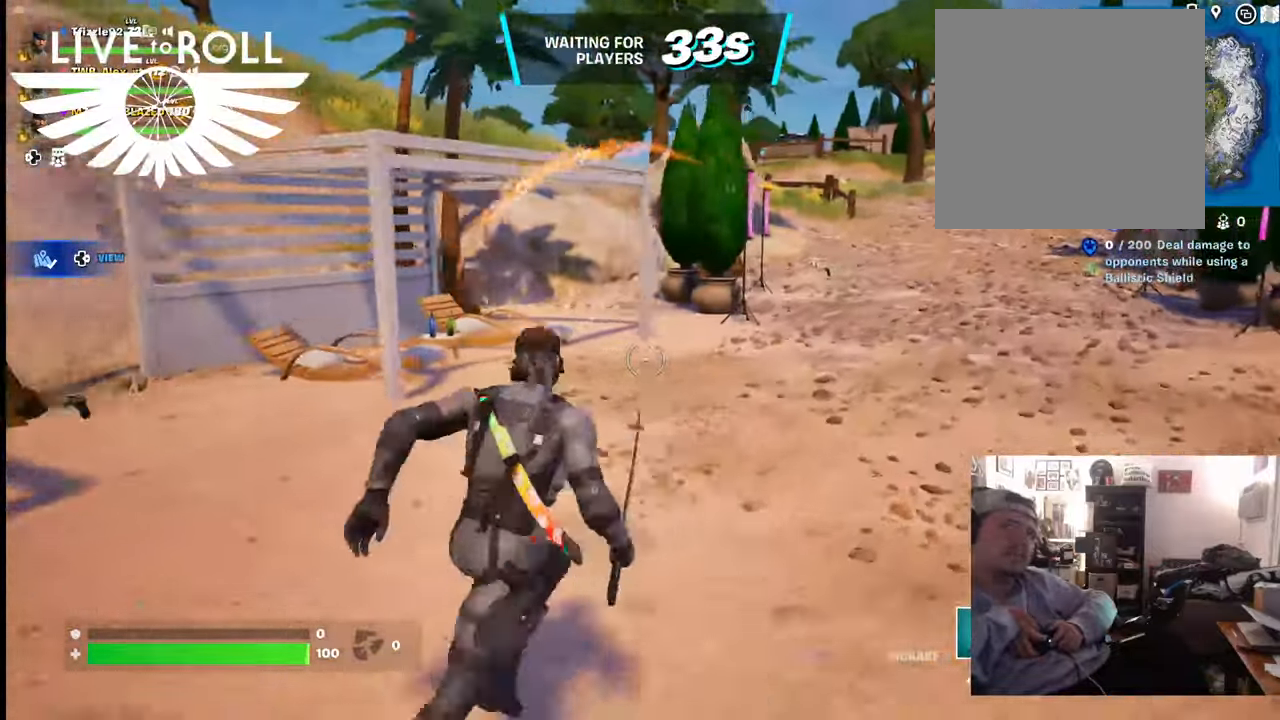
{"buttons": [], "left_stick": "up-right", "right_stick": "center", "events": []}
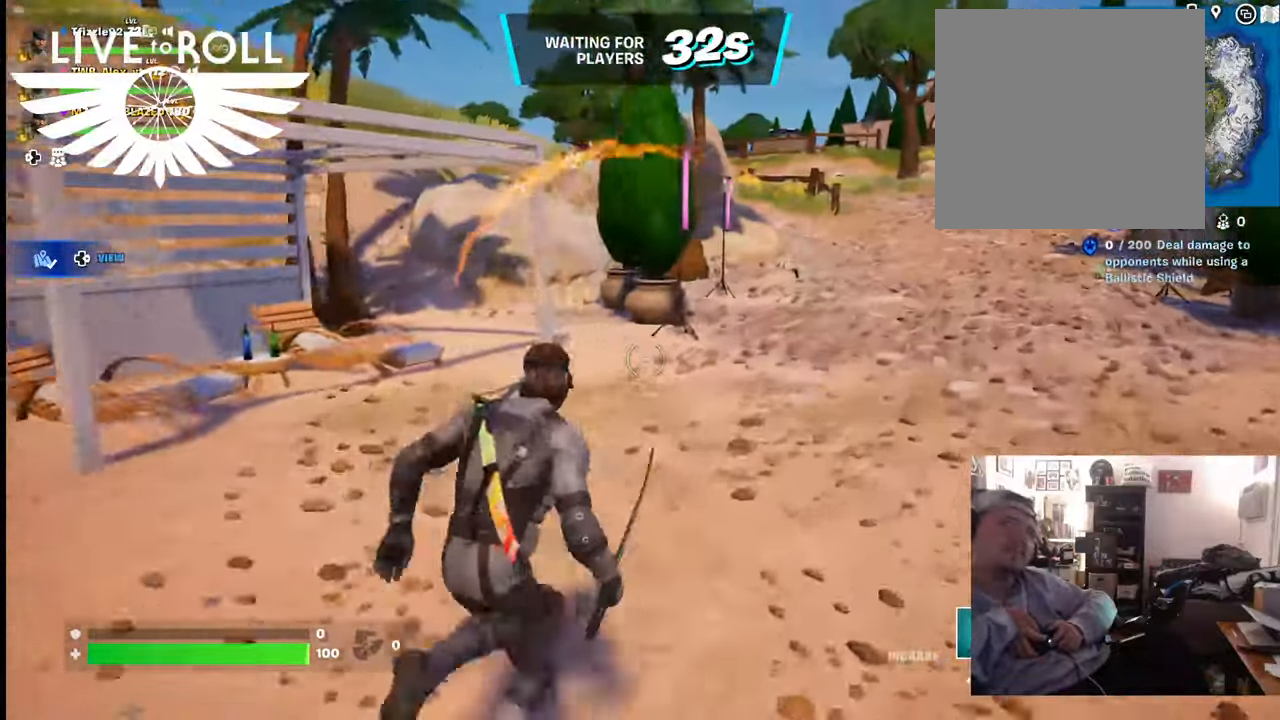
{"buttons": ["START"], "left_stick": "center", "right_stick": "center", "events": [[200, "left_stick", "center"], [400, "START", "down"]]}
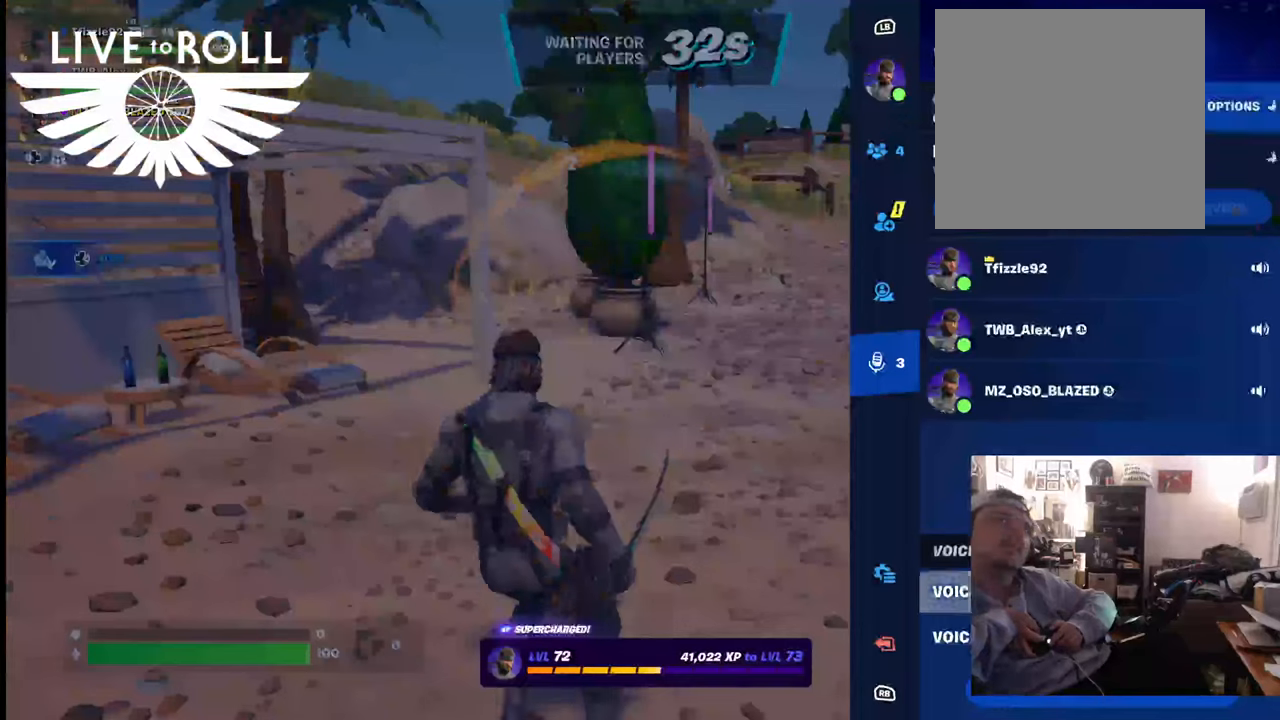
{"buttons": [], "left_stick": "center", "right_stick": "center", "events": [[34, "START", "up"]]}
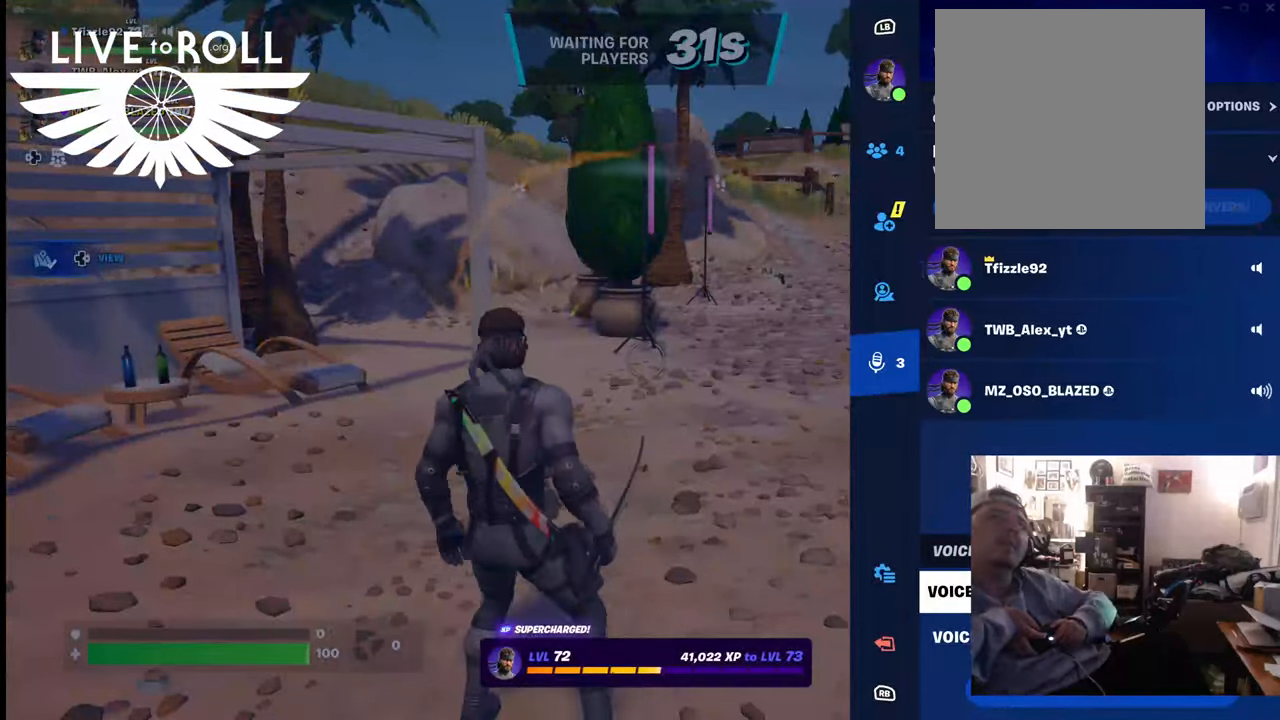
{"buttons": [], "left_stick": "center", "right_stick": "center", "events": []}
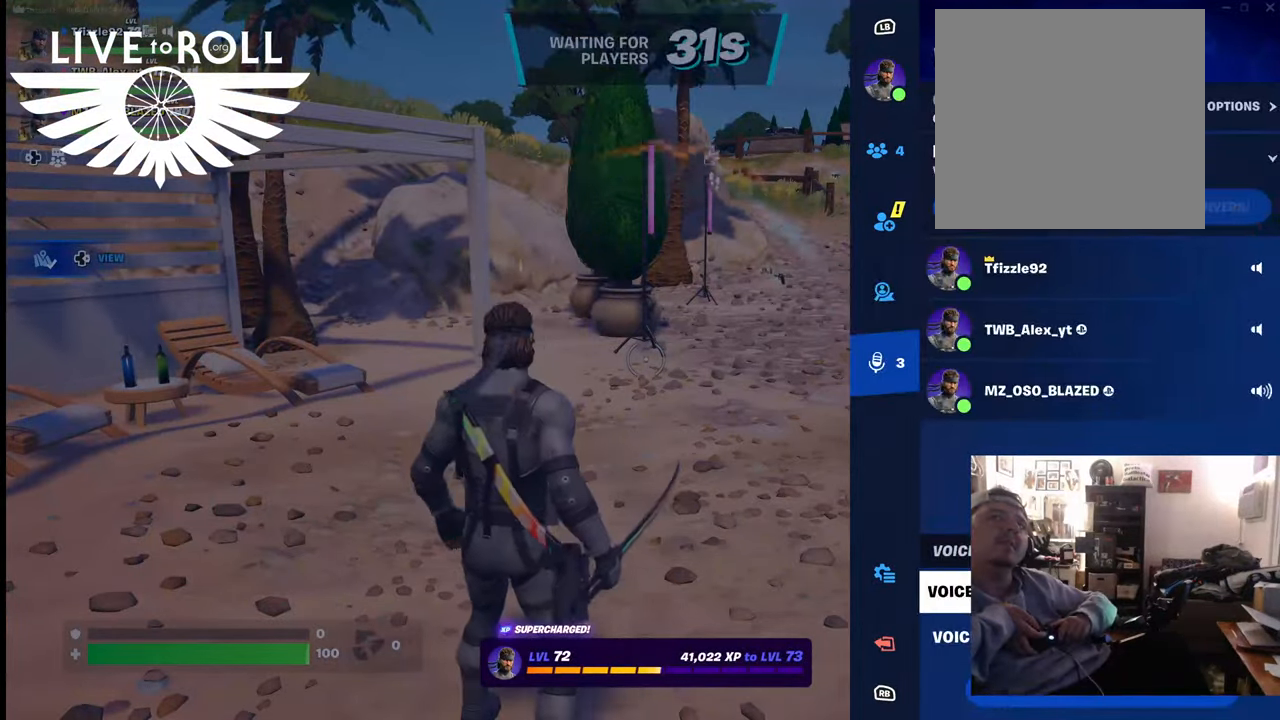
{"buttons": [], "left_stick": "center", "right_stick": "center", "events": [[134, "L1", "down"], [267, "L1", "up"]]}
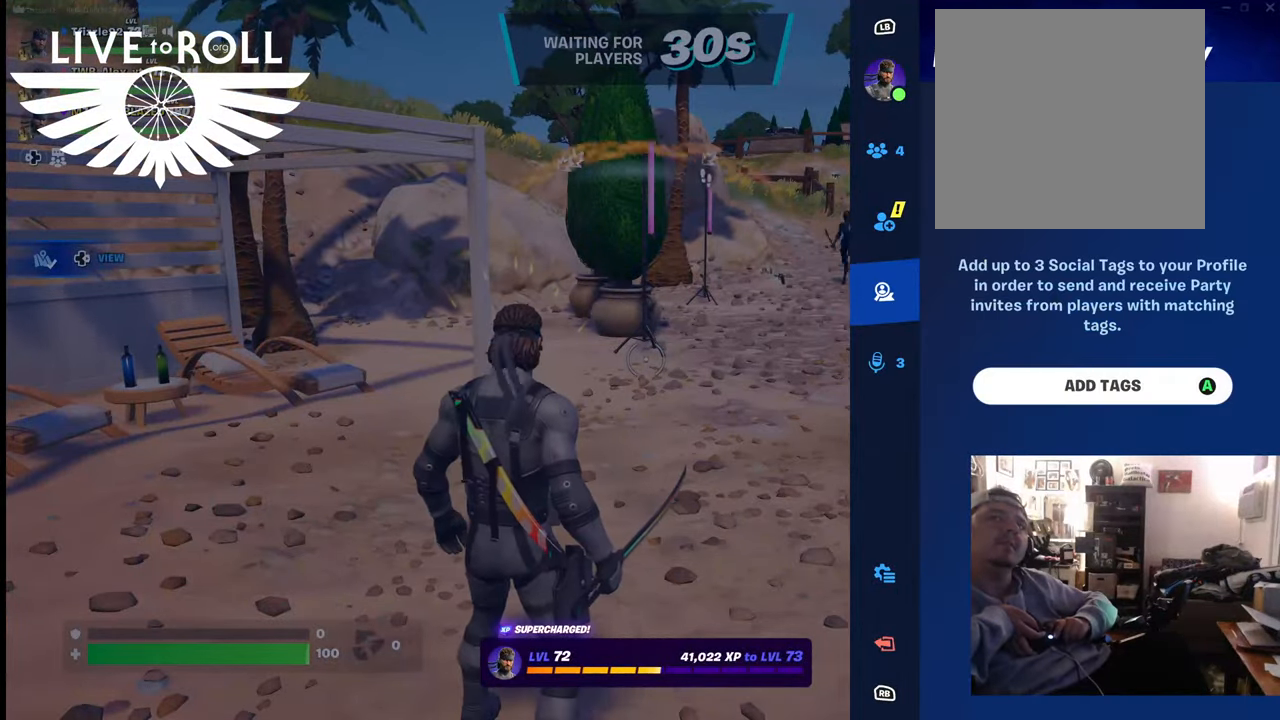
{"buttons": [], "left_stick": "center", "right_stick": "center", "events": []}
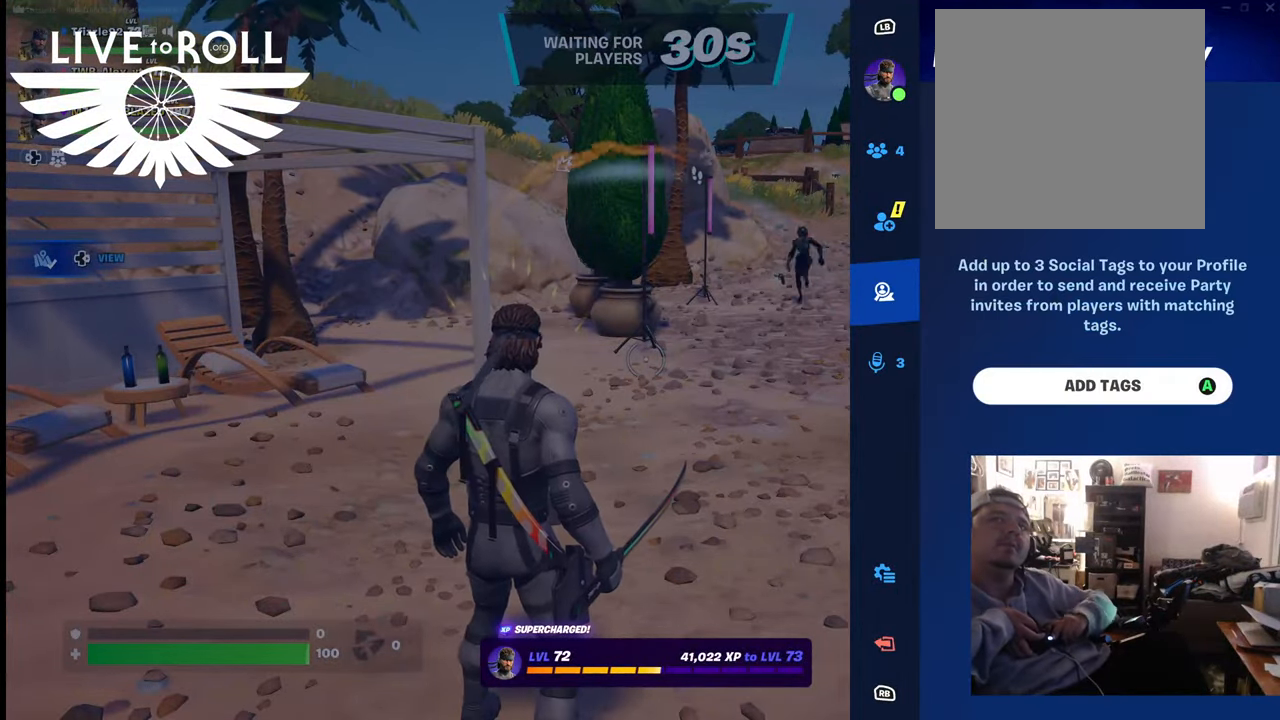
{"buttons": [], "left_stick": "up", "right_stick": "center", "events": [[300, "left_stick", "up"]]}
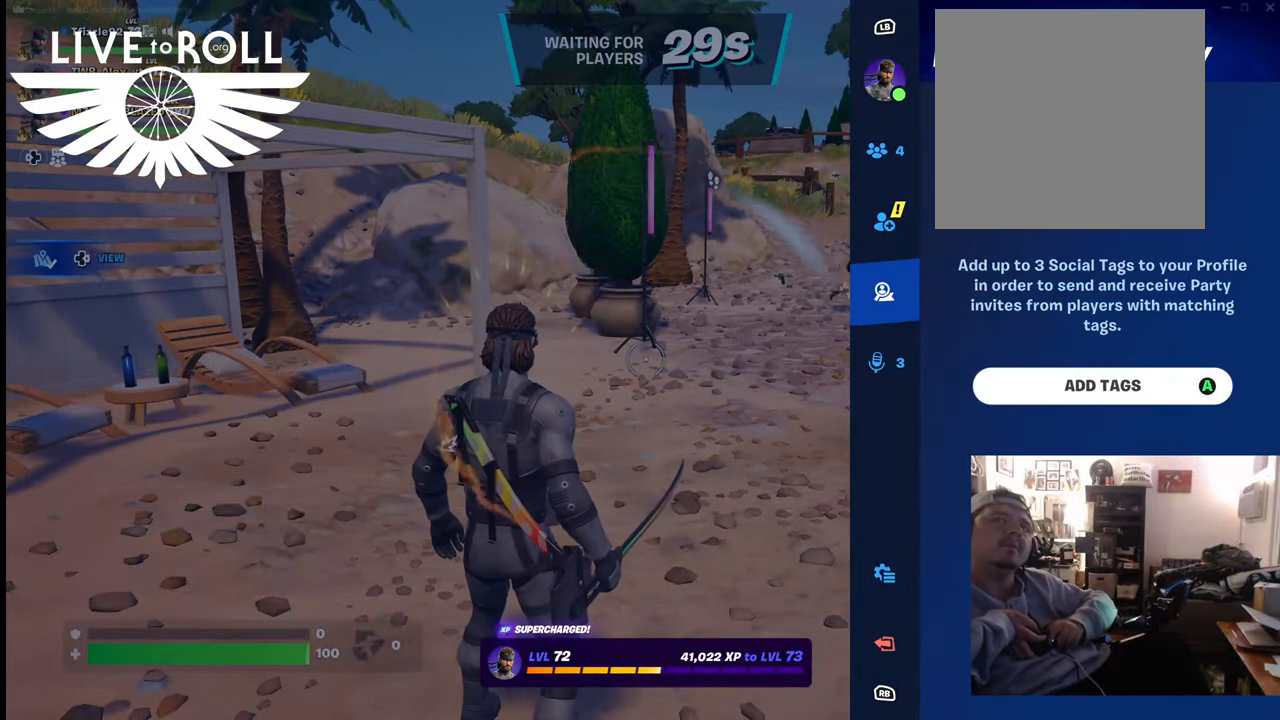
{"buttons": [], "left_stick": "center", "right_stick": "center", "events": [[67, "left_stick", "center"], [134, "left_stick", "up"], [367, "left_stick", "center"]]}
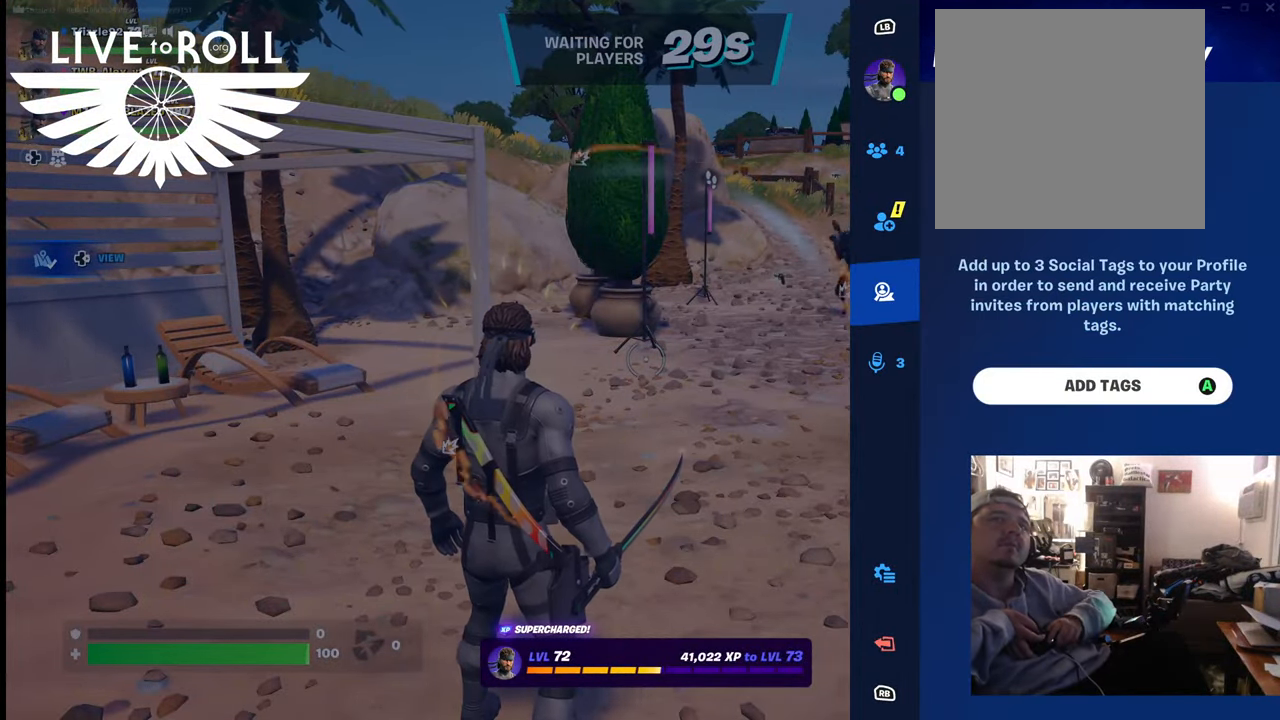
{"buttons": [], "left_stick": "right", "right_stick": "center", "events": [[134, "left_stick", "up"], [334, "left_stick", "up-right"], [434, "left_stick", "right"]]}
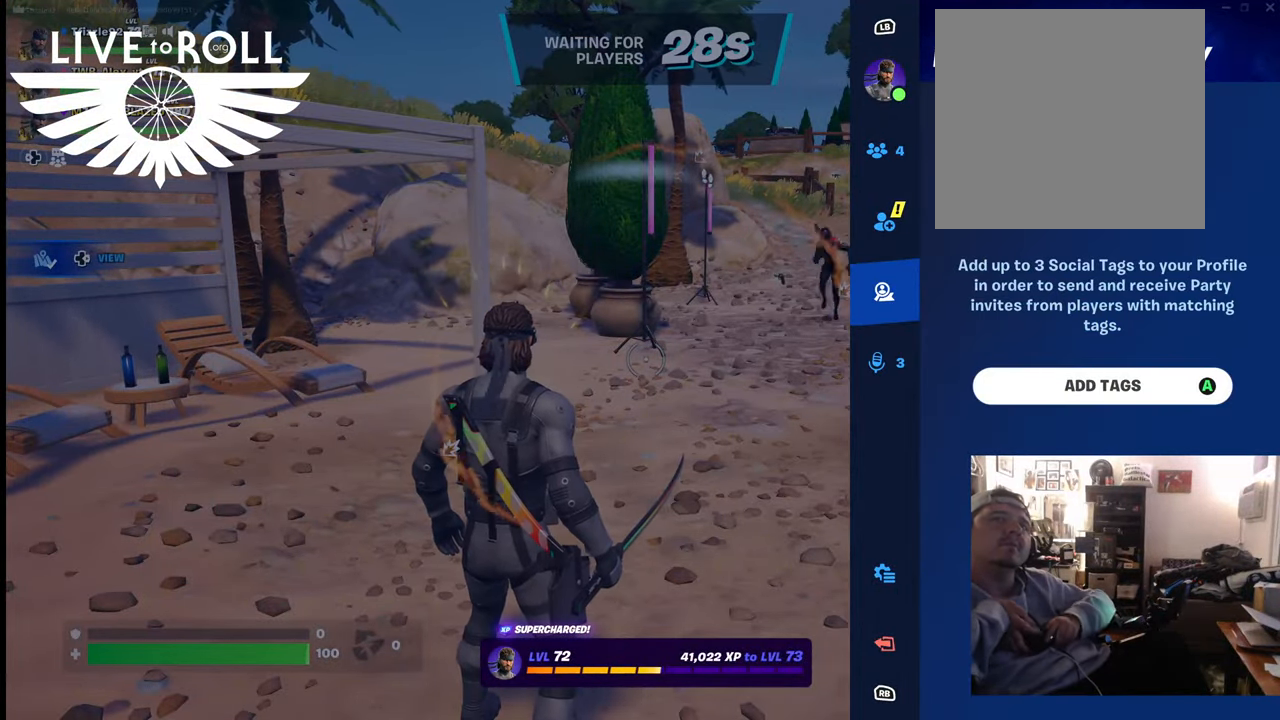
{"buttons": [], "left_stick": "left", "right_stick": "center", "events": [[334, "left_stick", "left"]]}
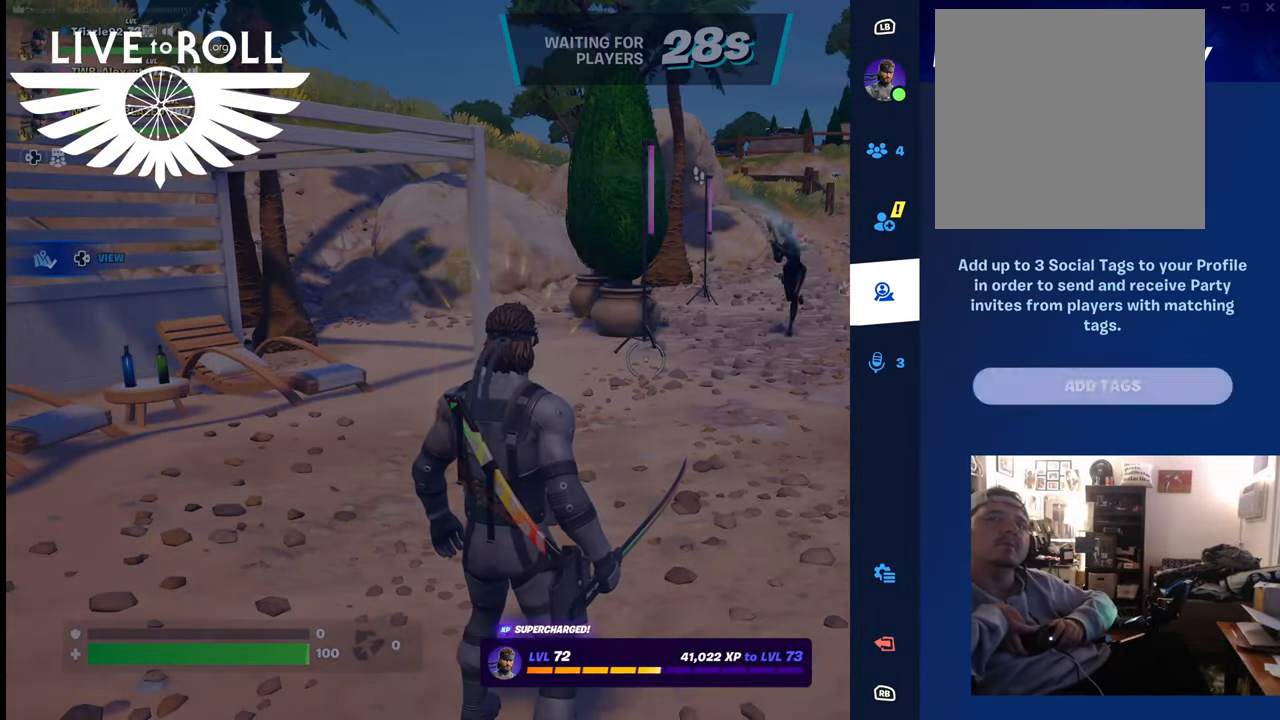
{"buttons": [], "left_stick": "center", "right_stick": "center", "events": [[34, "right_stick", "down-right"], [234, "right_stick", "center"], [267, "left_stick", "center"]]}
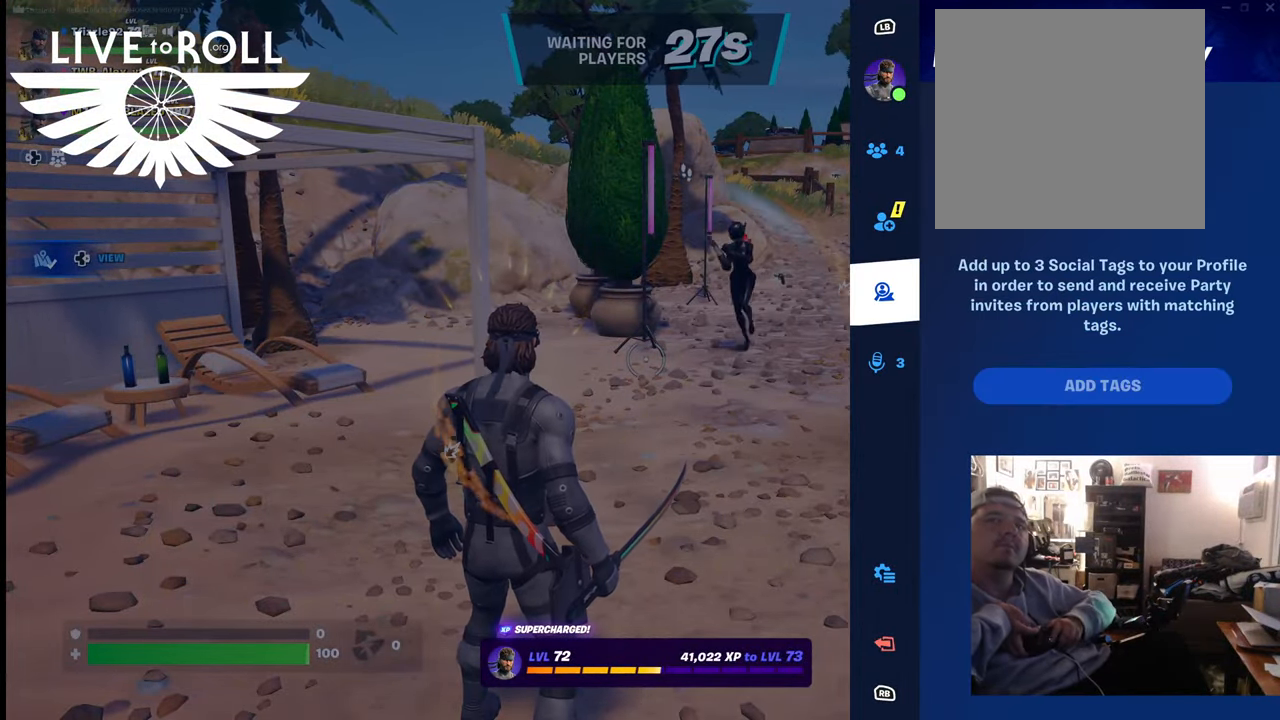
{"buttons": [], "left_stick": "up", "right_stick": "center", "events": [[34, "left_stick", "up"], [267, "left_stick", "center"], [500, "left_stick", "up"]]}
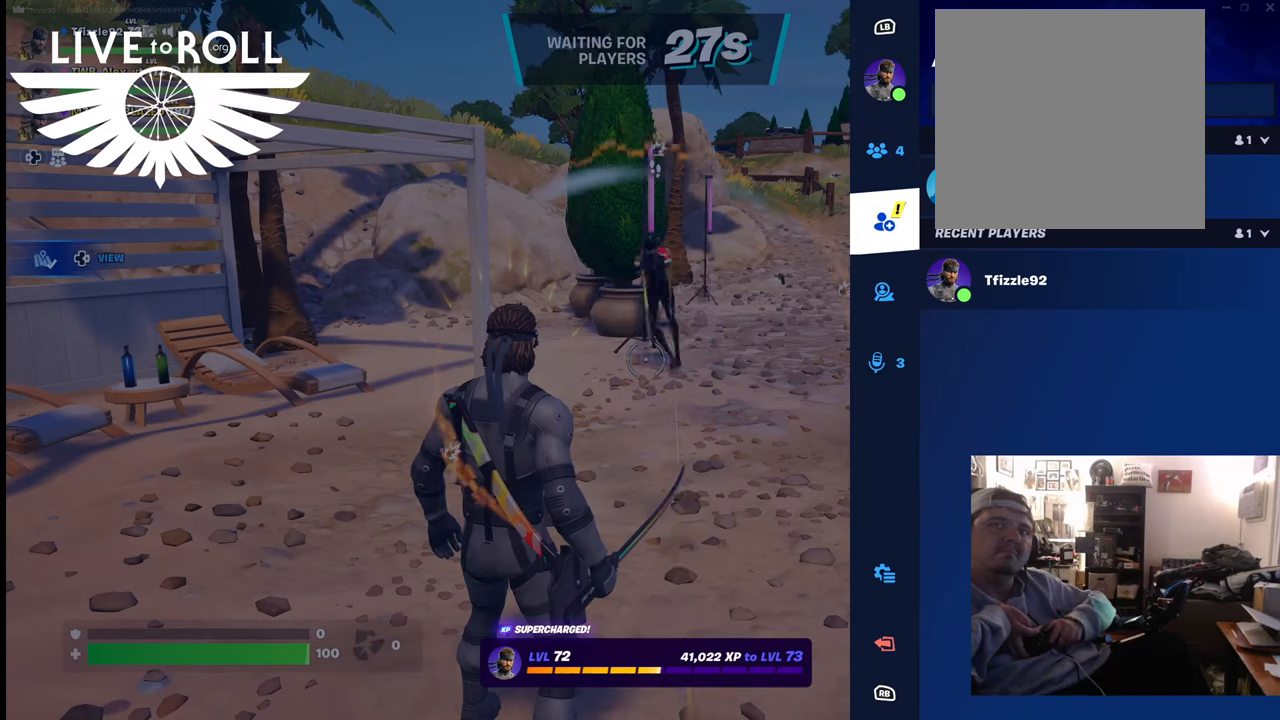
{"buttons": [], "left_stick": "center", "right_stick": "center", "events": [[200, "left_stick", "center"]]}
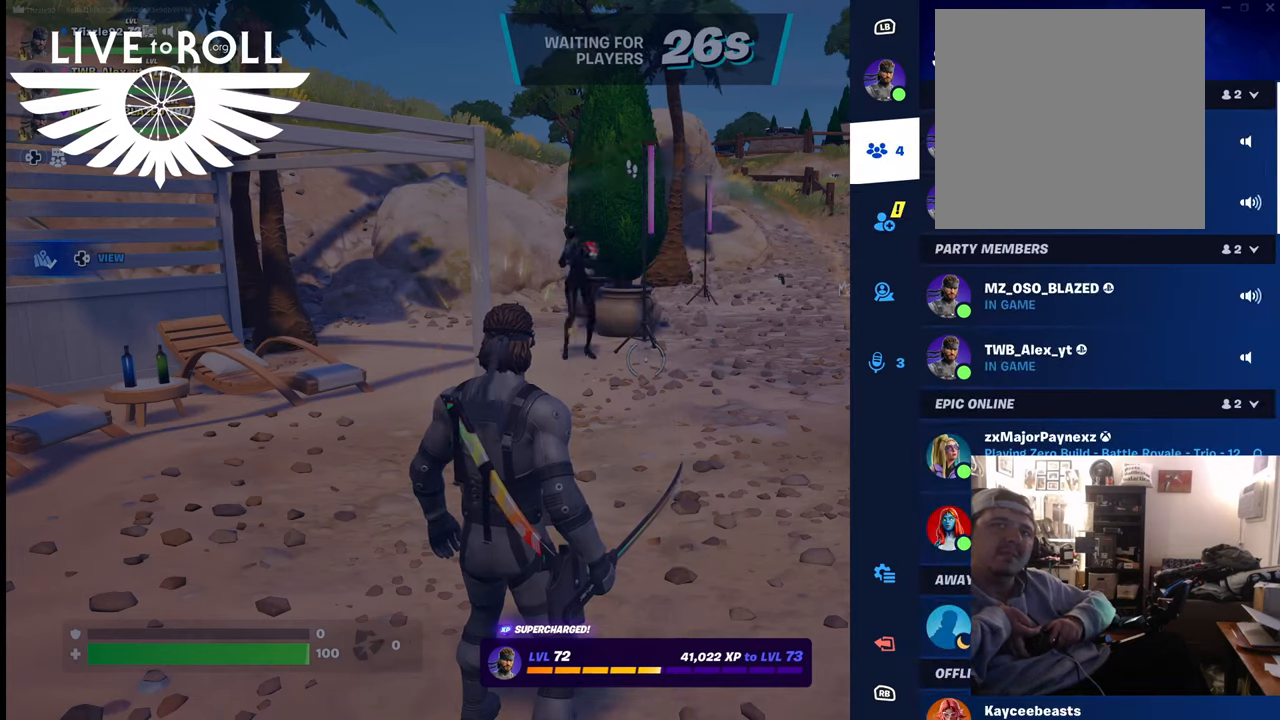
{"buttons": [], "left_stick": "center", "right_stick": "center", "events": []}
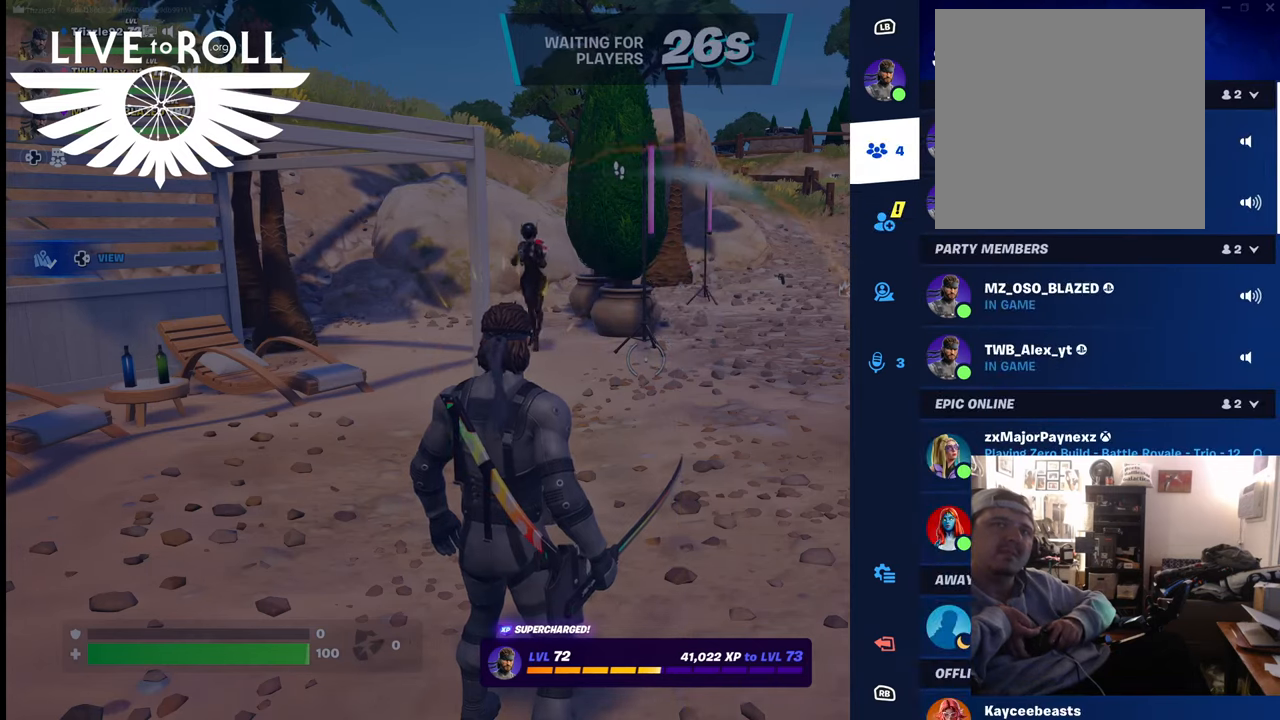
{"buttons": [], "left_stick": "center", "right_stick": "center", "events": []}
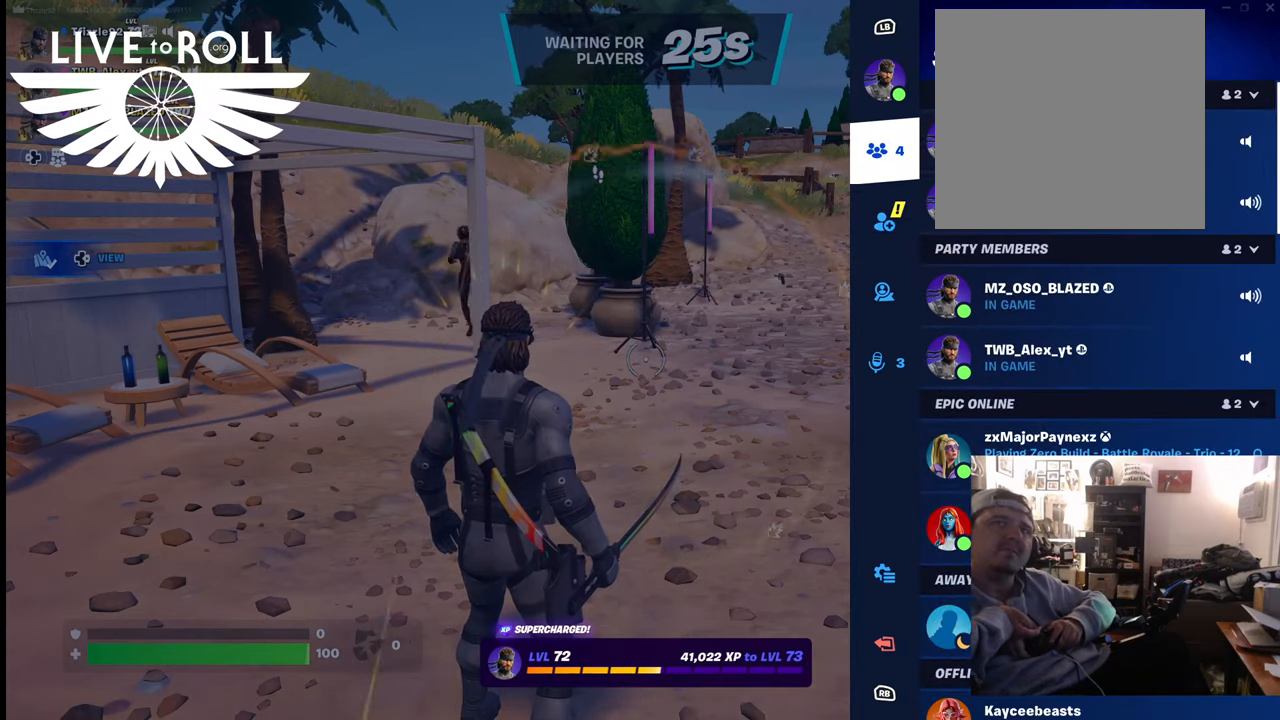
{"buttons": [], "left_stick": "center", "right_stick": "center", "events": []}
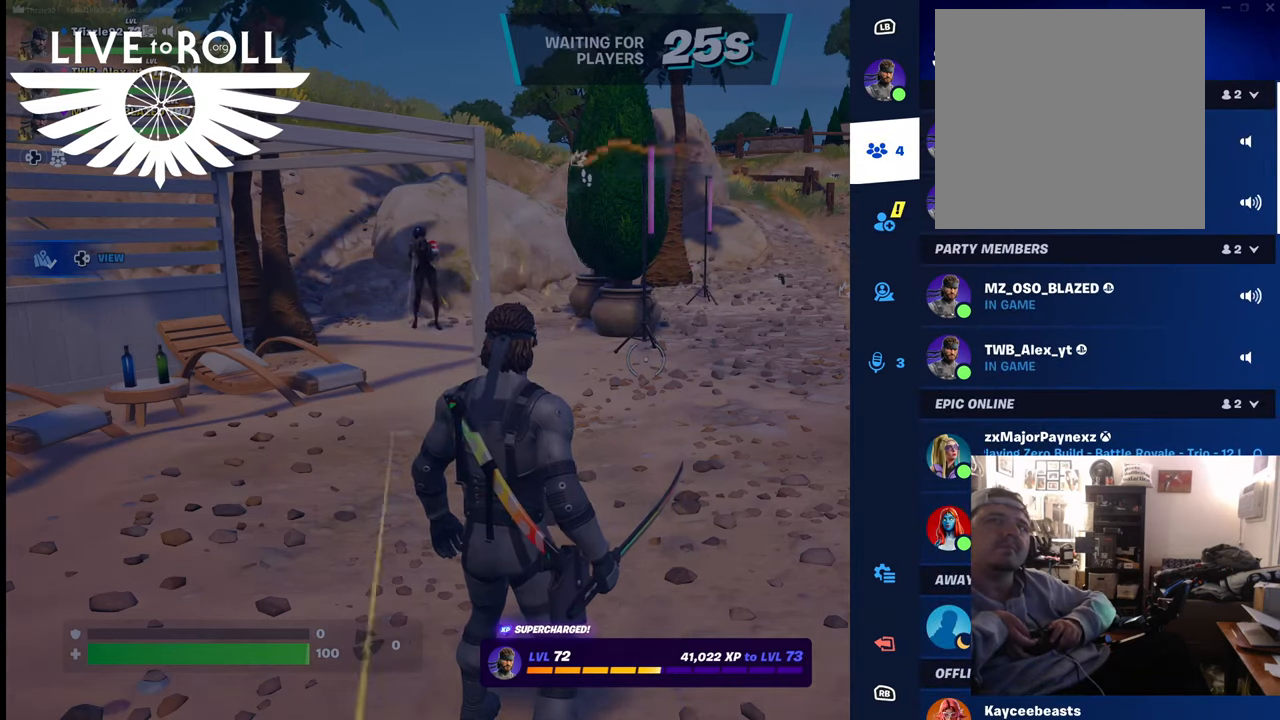
{"buttons": [], "left_stick": "center", "right_stick": "center", "events": [[34, "left_stick", "left"], [300, "left_stick", "center"]]}
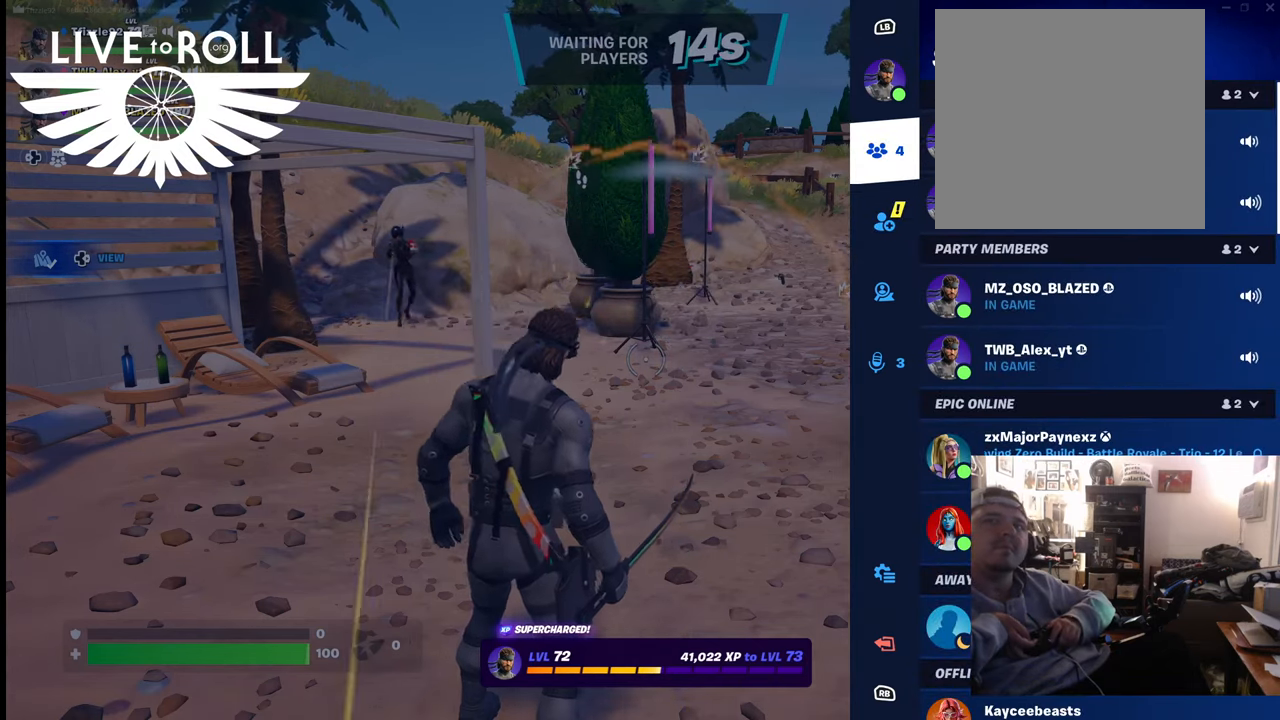
{"buttons": [], "left_stick": "center", "right_stick": "center", "events": []}
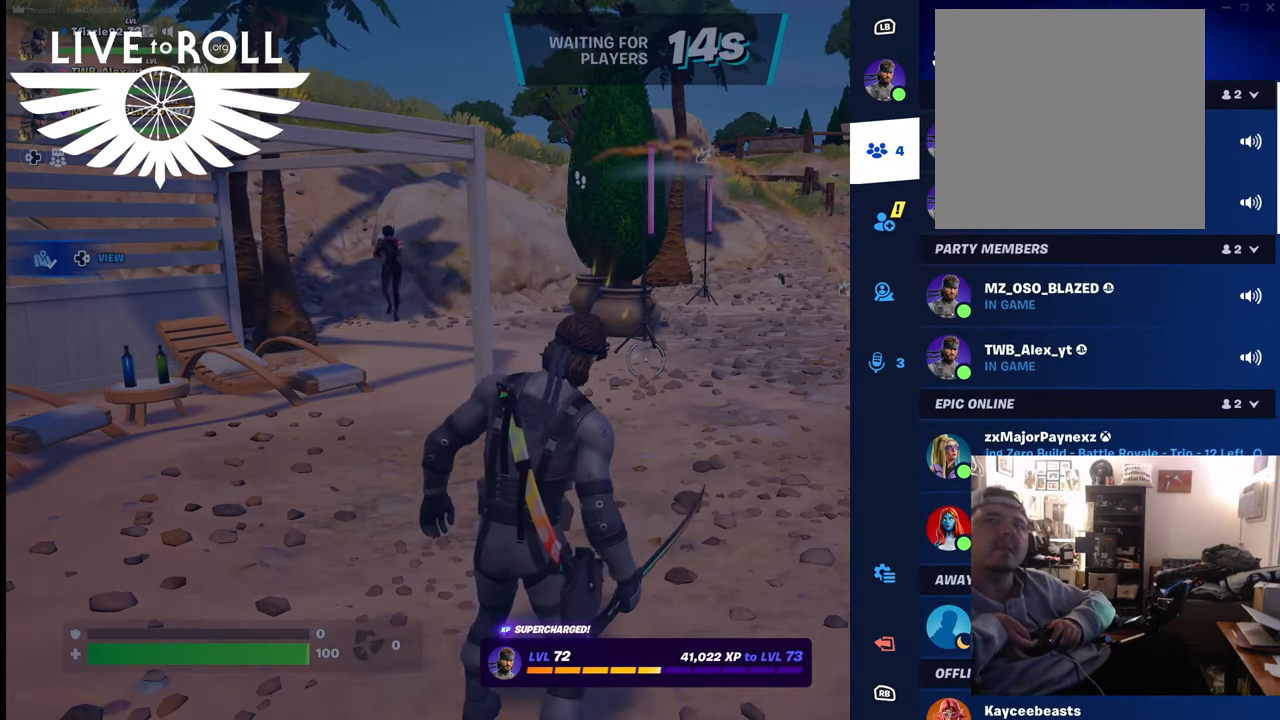
{"buttons": [], "left_stick": "center", "right_stick": "center", "events": []}
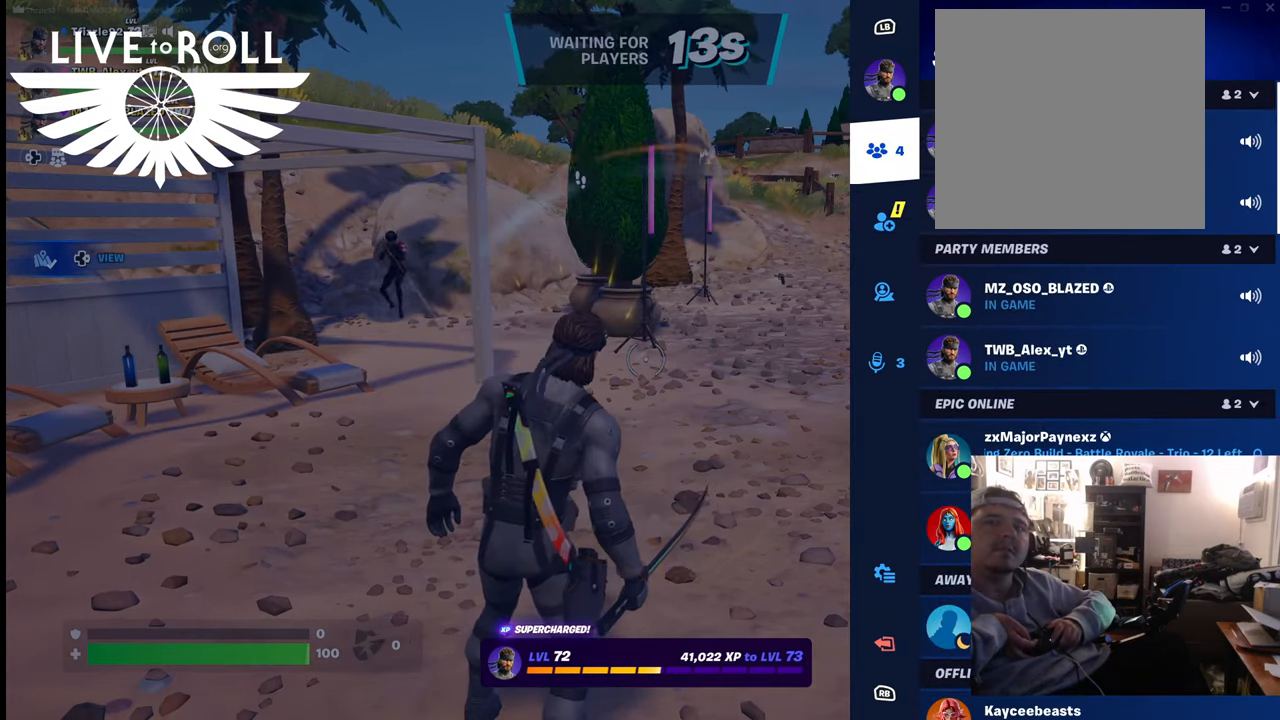
{"buttons": [], "left_stick": "center", "right_stick": "center", "events": []}
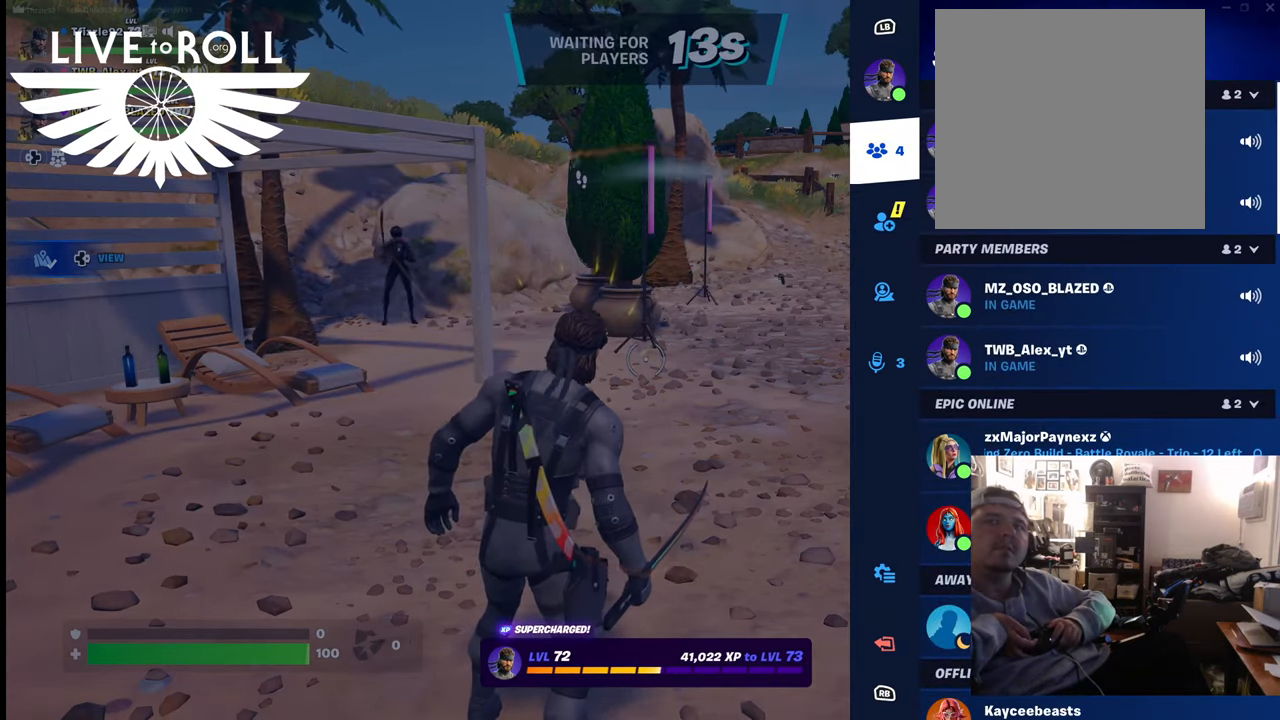
{"buttons": [], "left_stick": "center", "right_stick": "center", "events": [[267, "B", "down"], [400, "B", "up"]]}
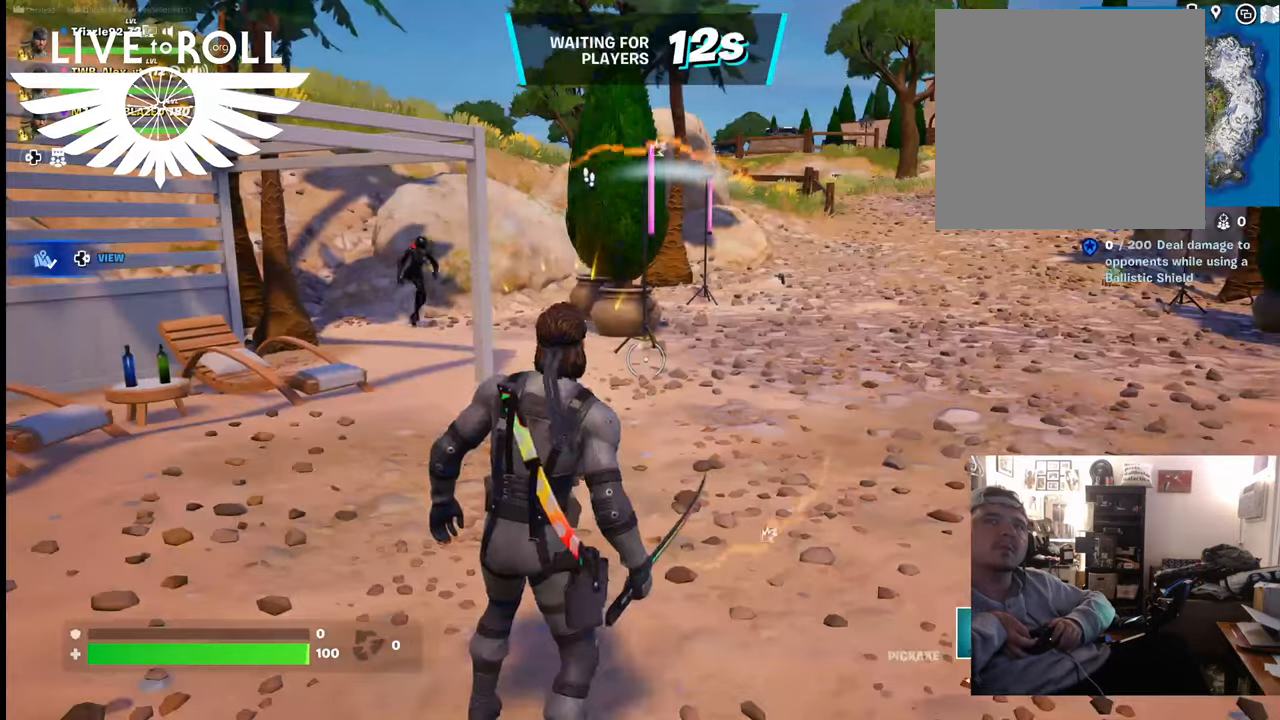
{"buttons": [], "left_stick": "up", "right_stick": "center", "events": [[167, "left_stick", "up"]]}